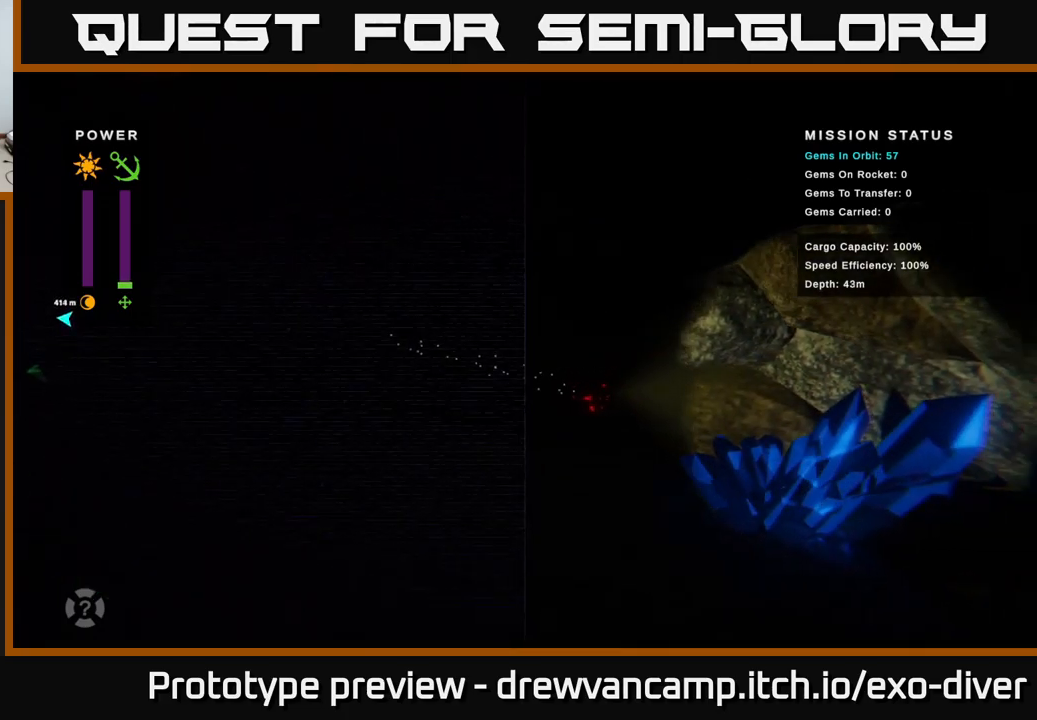
Gameplay with a controller (Xbox layout); each line is a JSON object with the inputs held at the frame after it. "events" lists button and stick changes between this image and that frame as [ms after this image, input, new state], when the widget could be followed in between.
{"buttons": [], "left_stick": "down-right", "right_stick": "center", "events": []}
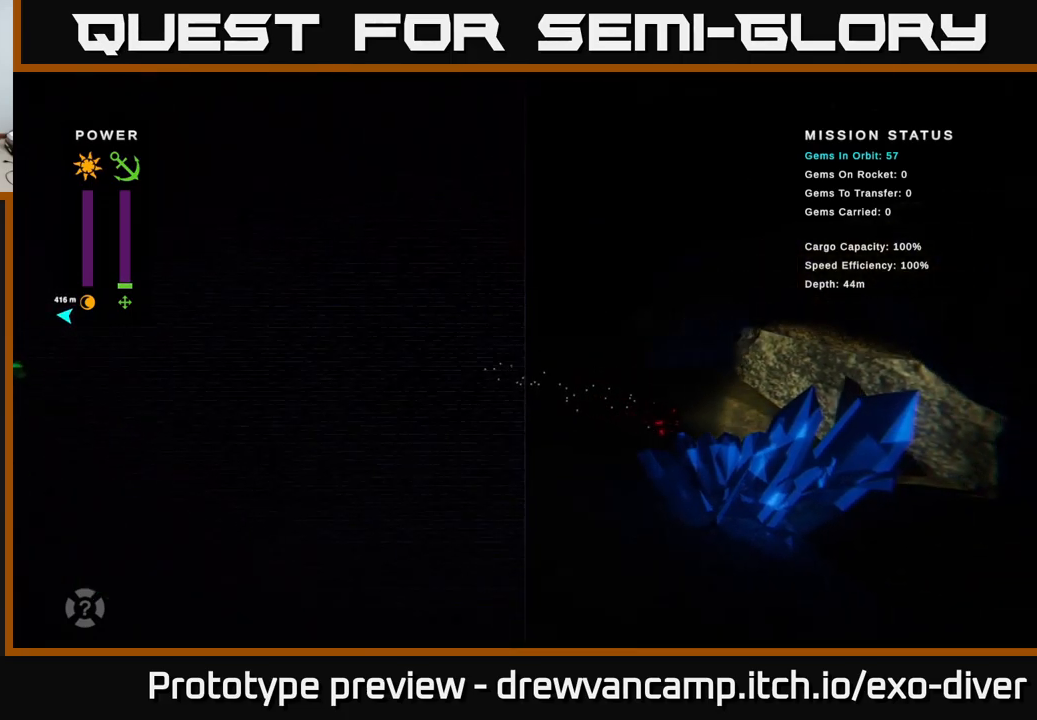
{"buttons": [], "left_stick": "down-right", "right_stick": "center", "events": []}
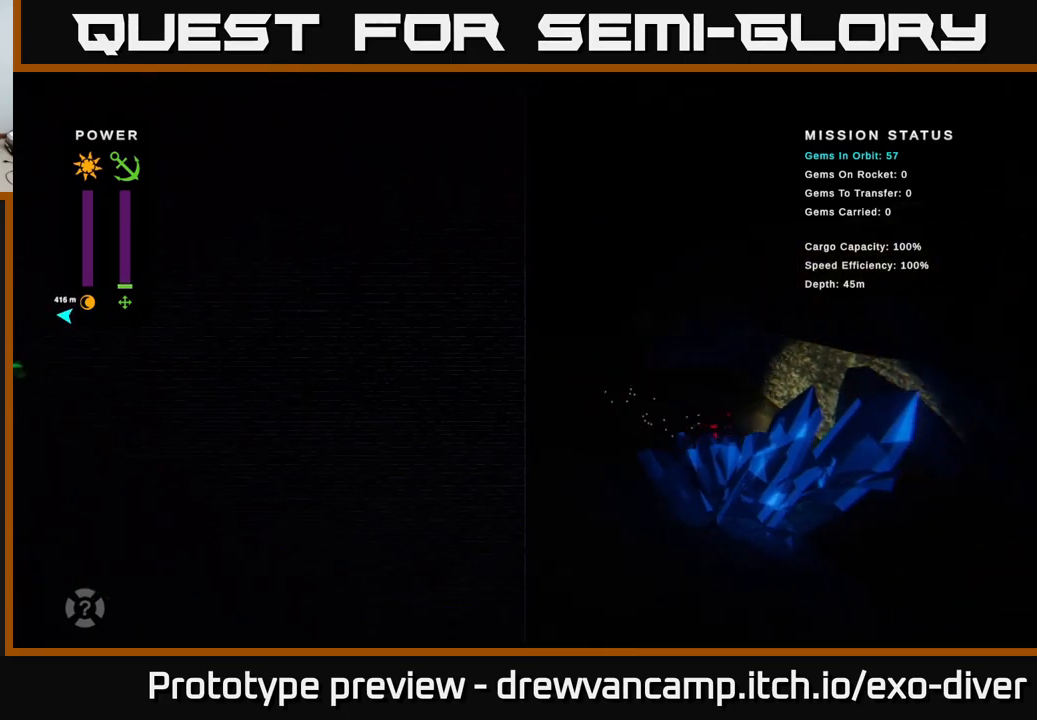
{"buttons": [], "left_stick": "left", "right_stick": "center", "events": [[50, "left_stick", "left"]]}
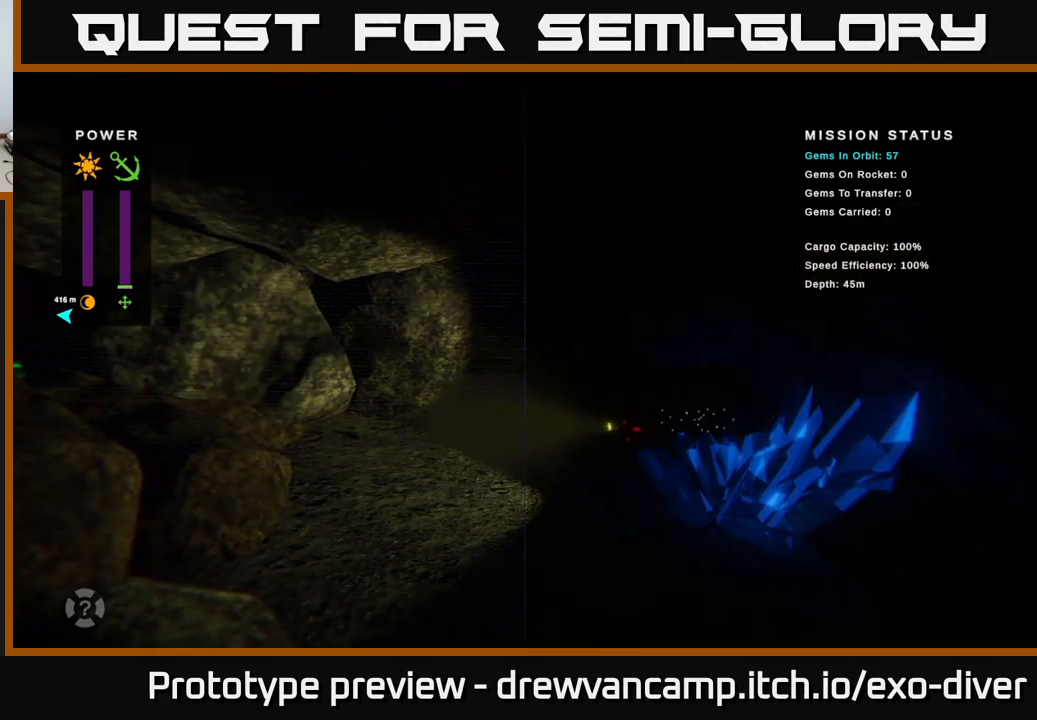
{"buttons": [], "left_stick": "left", "right_stick": "center", "events": []}
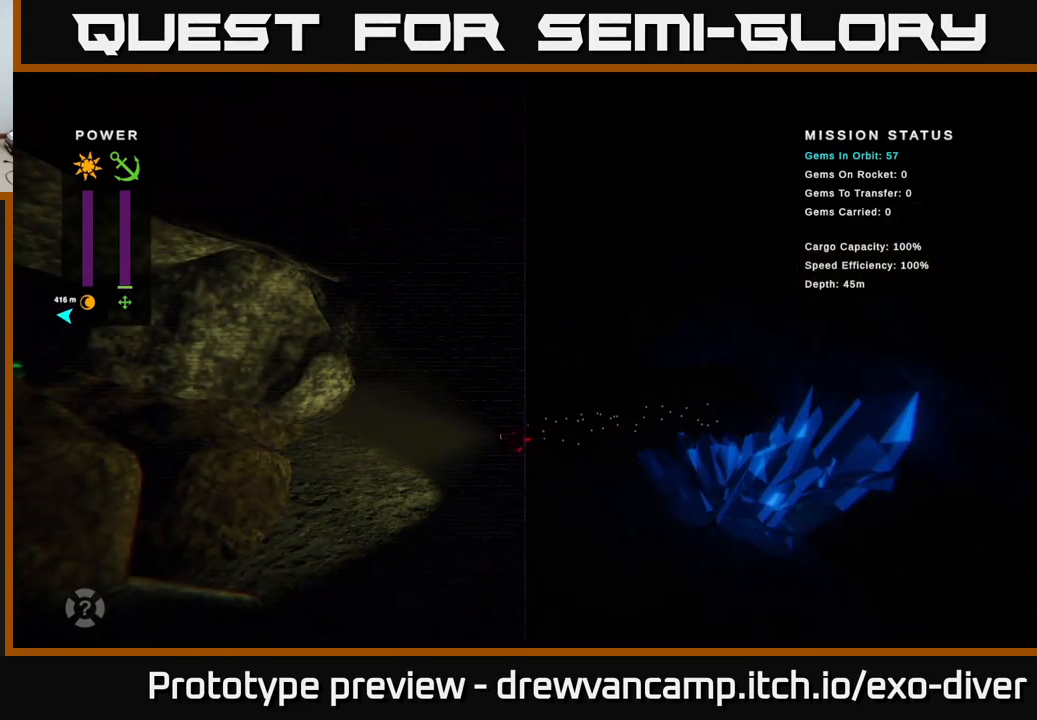
{"buttons": [], "left_stick": "up-left", "right_stick": "center", "events": [[250, "left_stick", "up-left"]]}
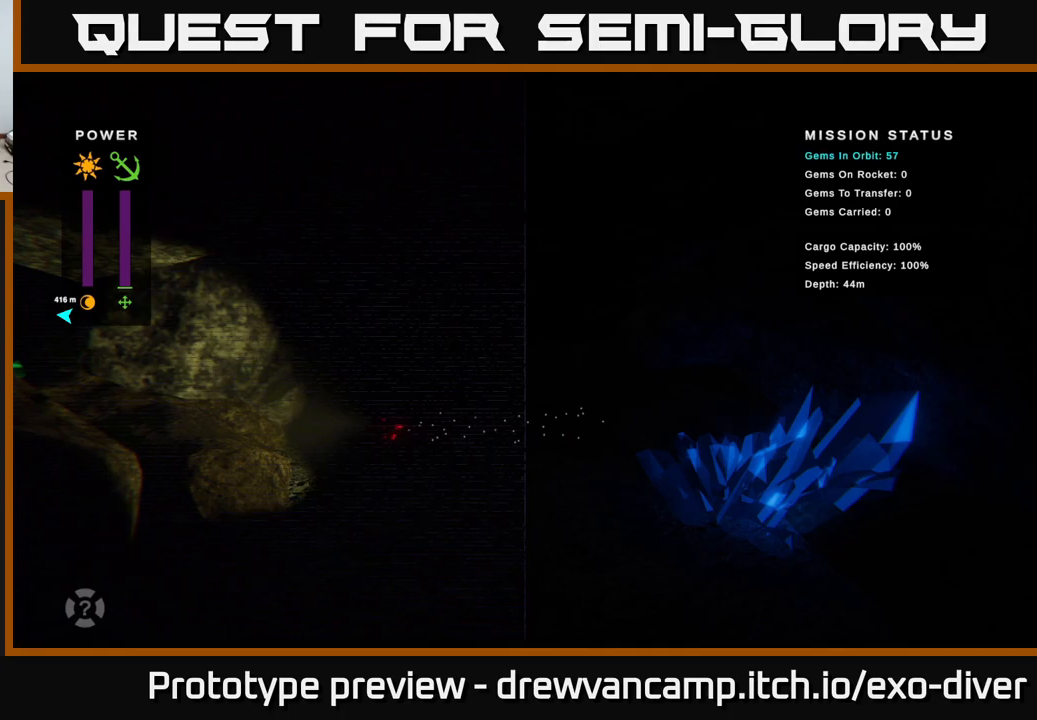
{"buttons": [], "left_stick": "up-left", "right_stick": "center", "events": []}
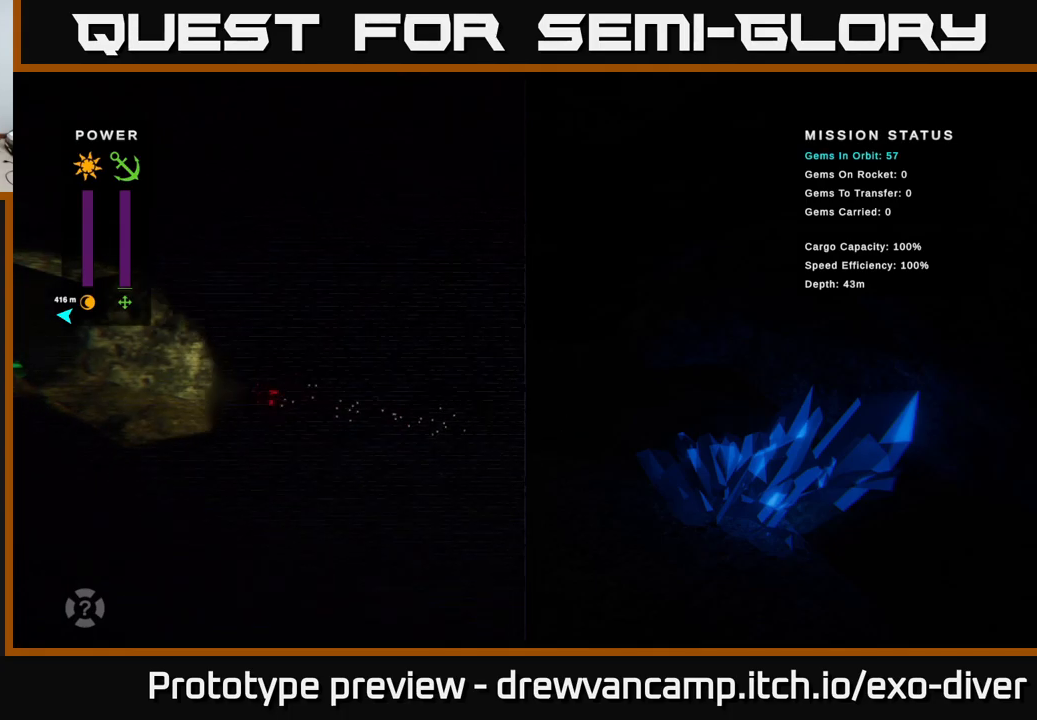
{"buttons": [], "left_stick": "up-left", "right_stick": "center", "events": []}
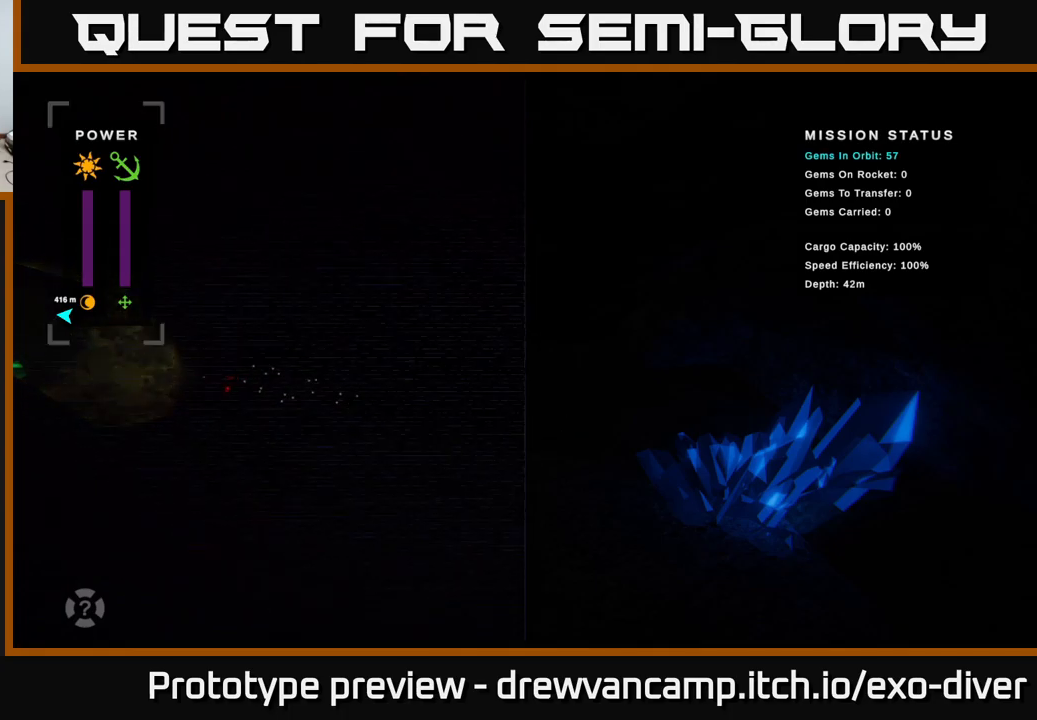
{"buttons": [], "left_stick": "center", "right_stick": "center", "events": [[484, "left_stick", "center"]]}
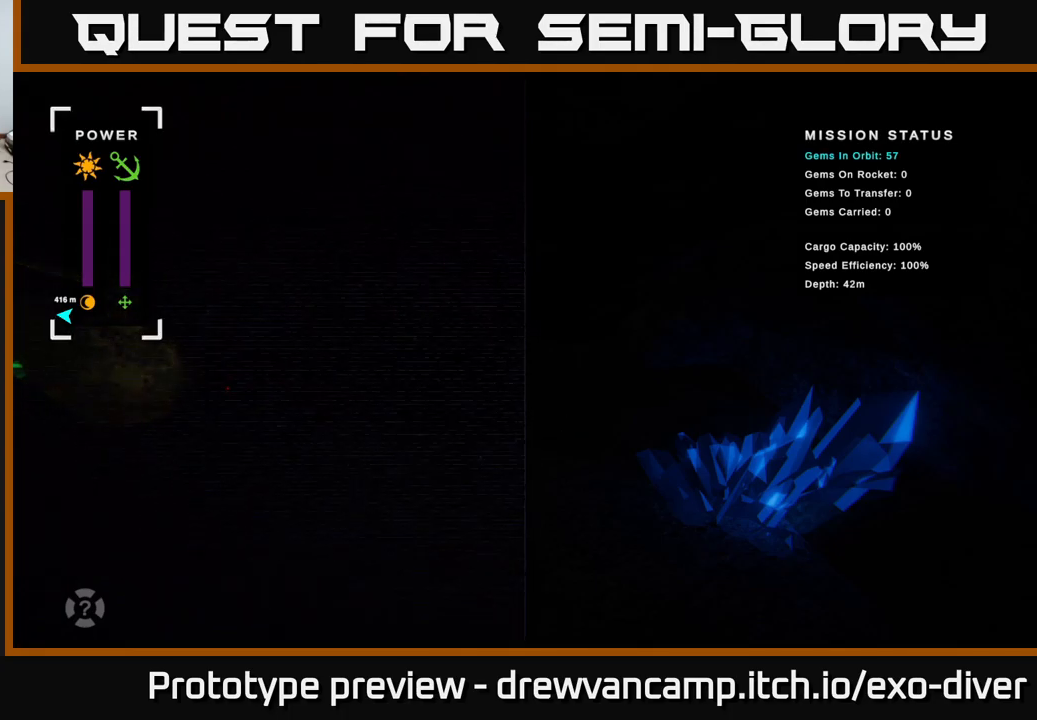
{"buttons": [], "left_stick": "center", "right_stick": "center", "events": []}
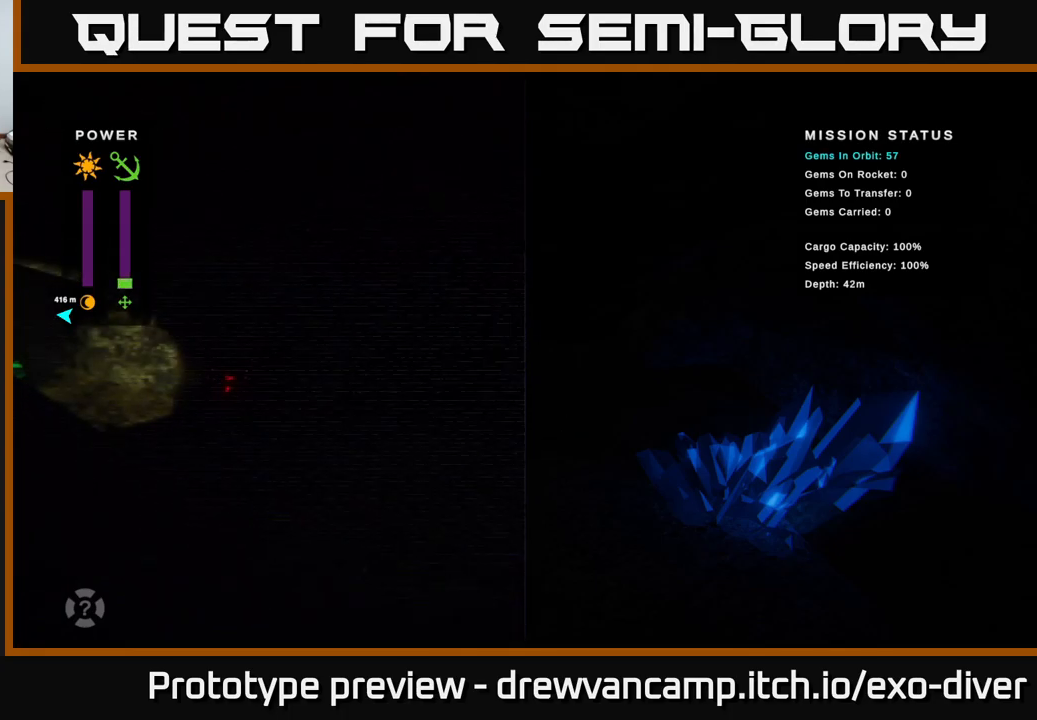
{"buttons": [], "left_stick": "center", "right_stick": "center", "events": []}
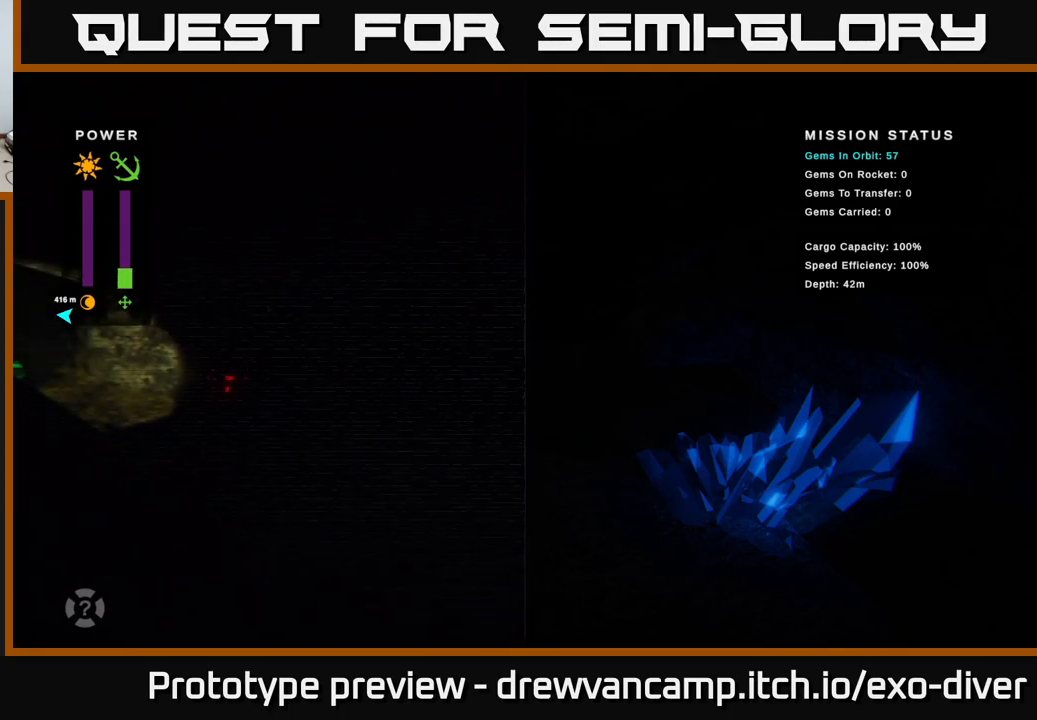
{"buttons": [], "left_stick": "center", "right_stick": "center", "events": []}
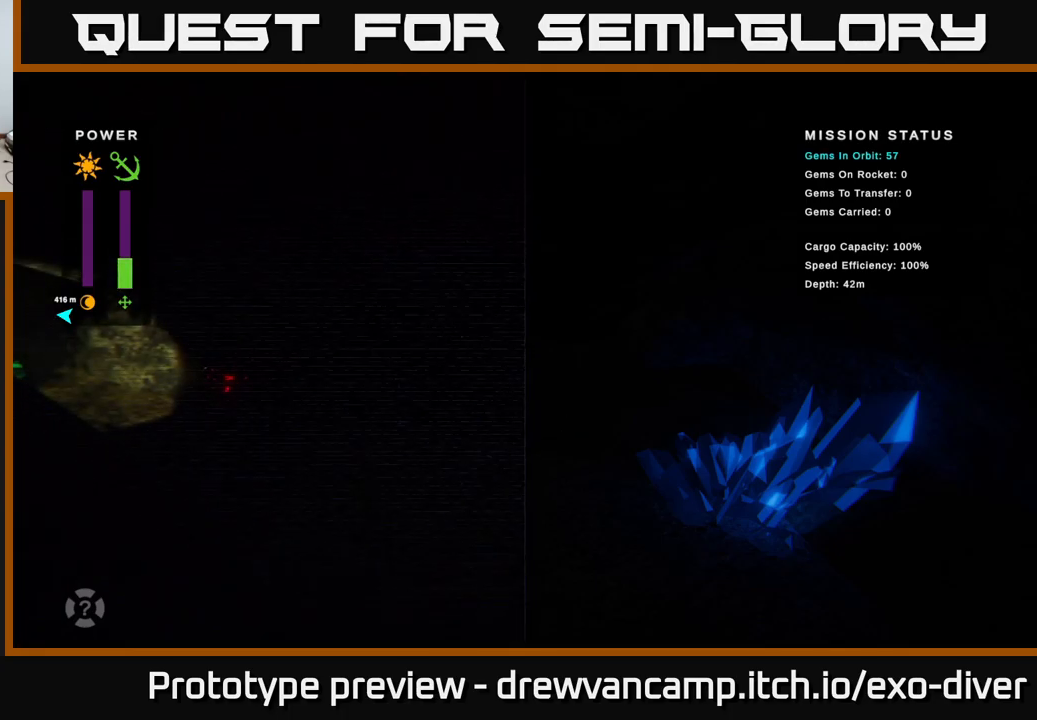
{"buttons": [], "left_stick": "center", "right_stick": "center", "events": []}
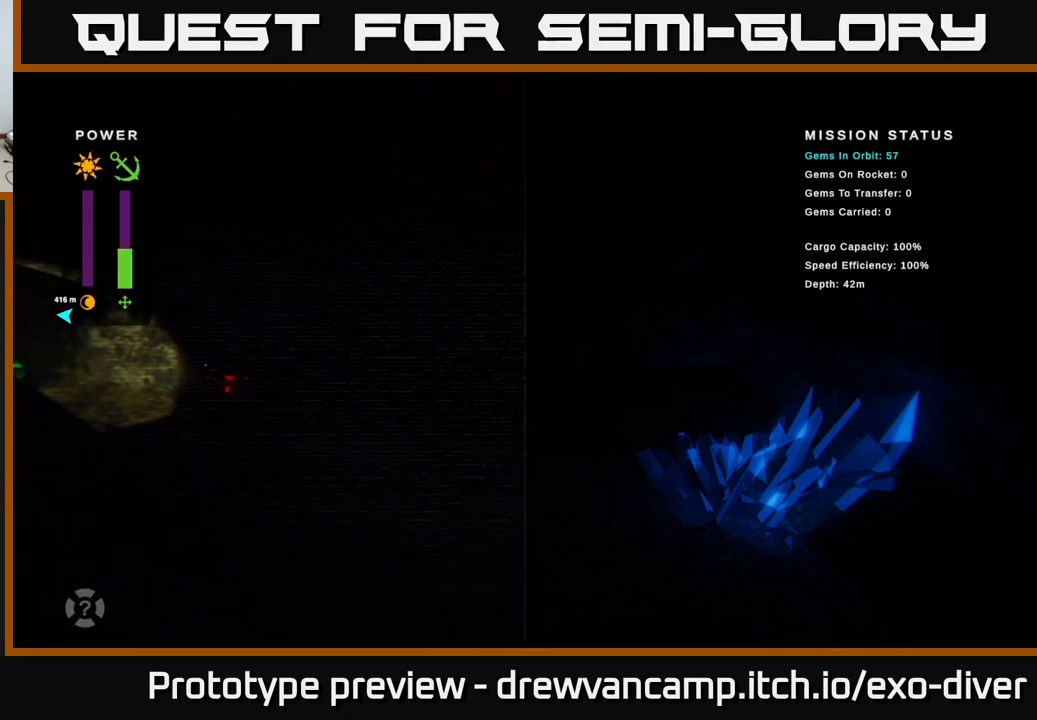
{"buttons": [], "left_stick": "center", "right_stick": "center", "events": []}
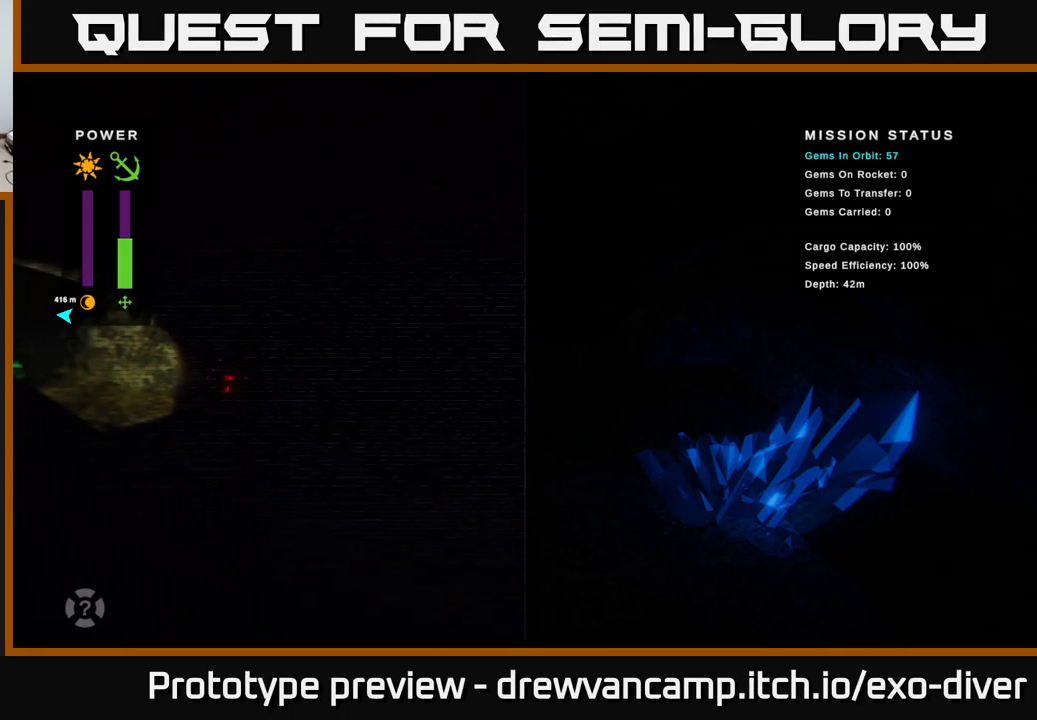
{"buttons": [], "left_stick": "center", "right_stick": "center", "events": []}
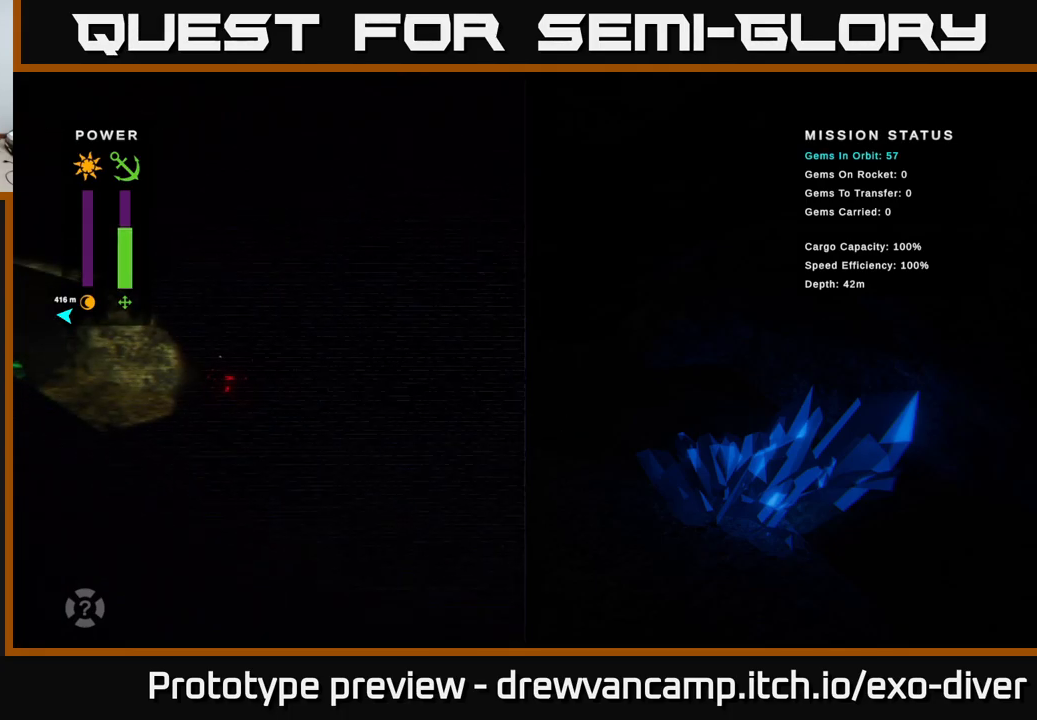
{"buttons": [], "left_stick": "center", "right_stick": "center", "events": []}
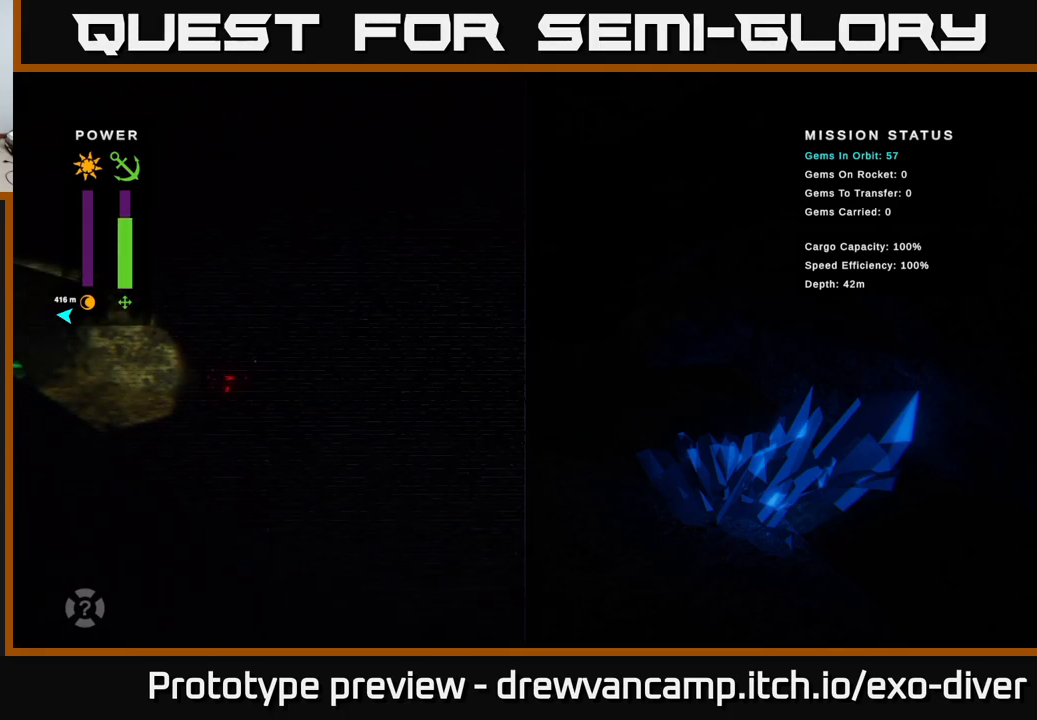
{"buttons": [], "left_stick": "center", "right_stick": "center", "events": []}
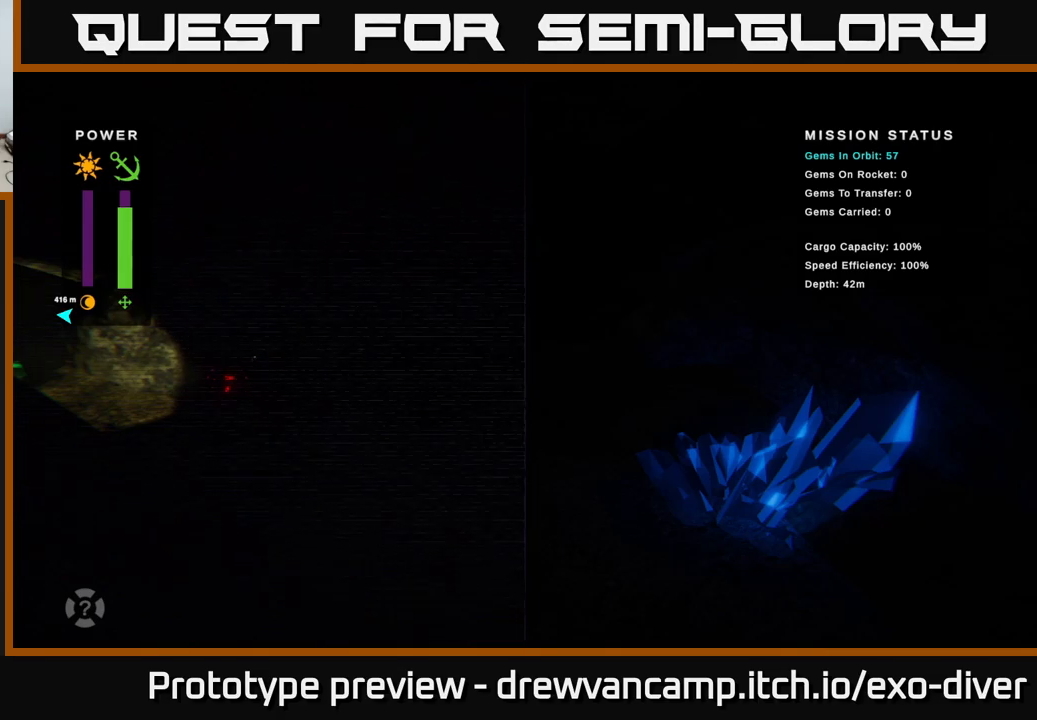
{"buttons": [], "left_stick": "center", "right_stick": "center", "events": []}
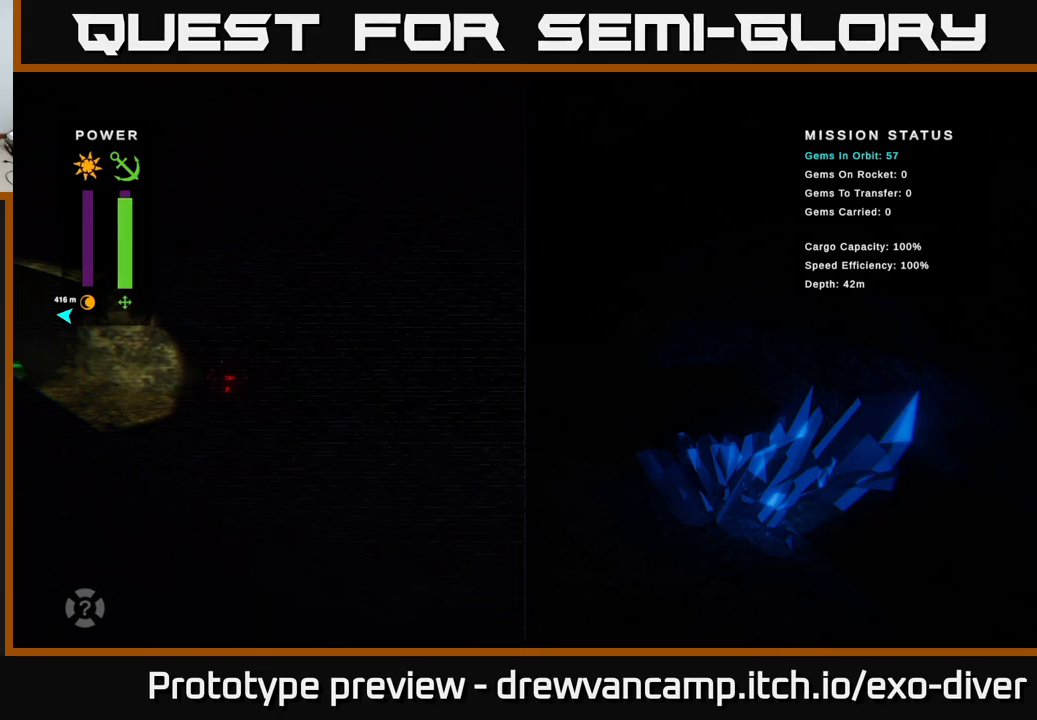
{"buttons": [], "left_stick": "up-left", "right_stick": "center", "events": [[434, "left_stick", "up-left"]]}
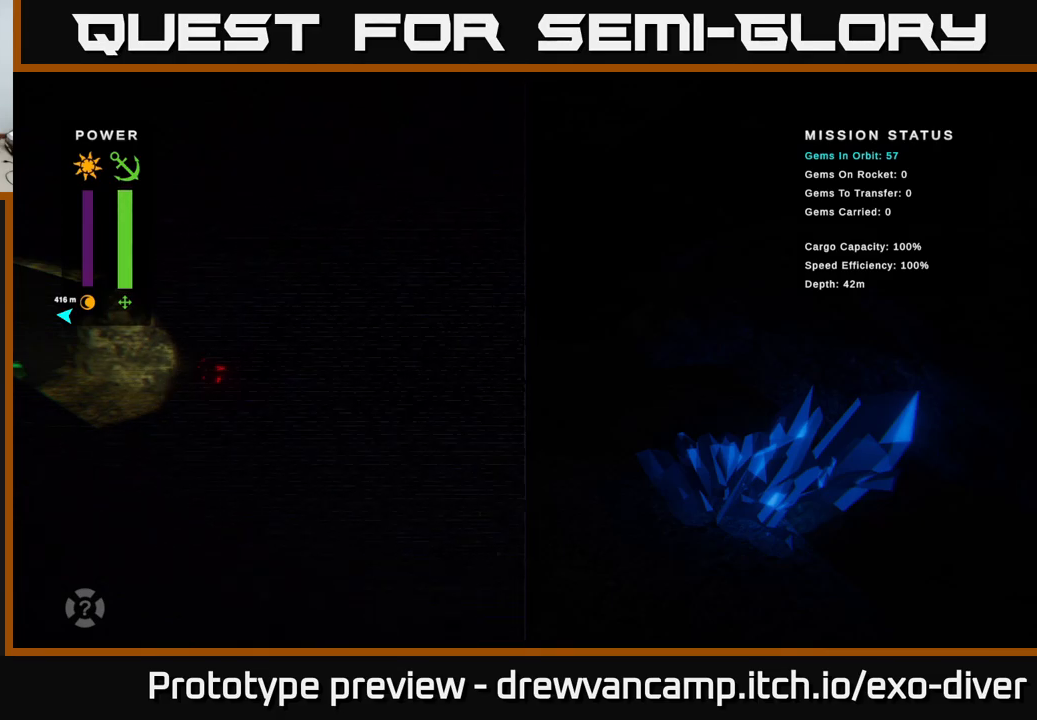
{"buttons": [], "left_stick": "left", "right_stick": "center", "events": [[267, "left_stick", "left"]]}
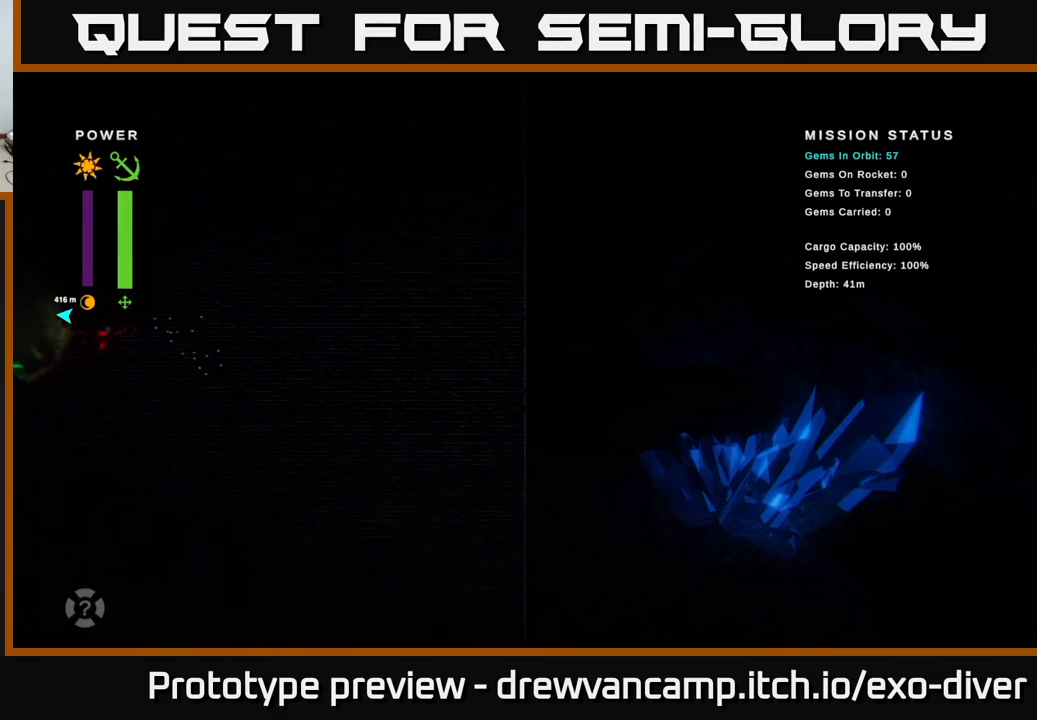
{"buttons": [], "left_stick": "left", "right_stick": "center", "events": []}
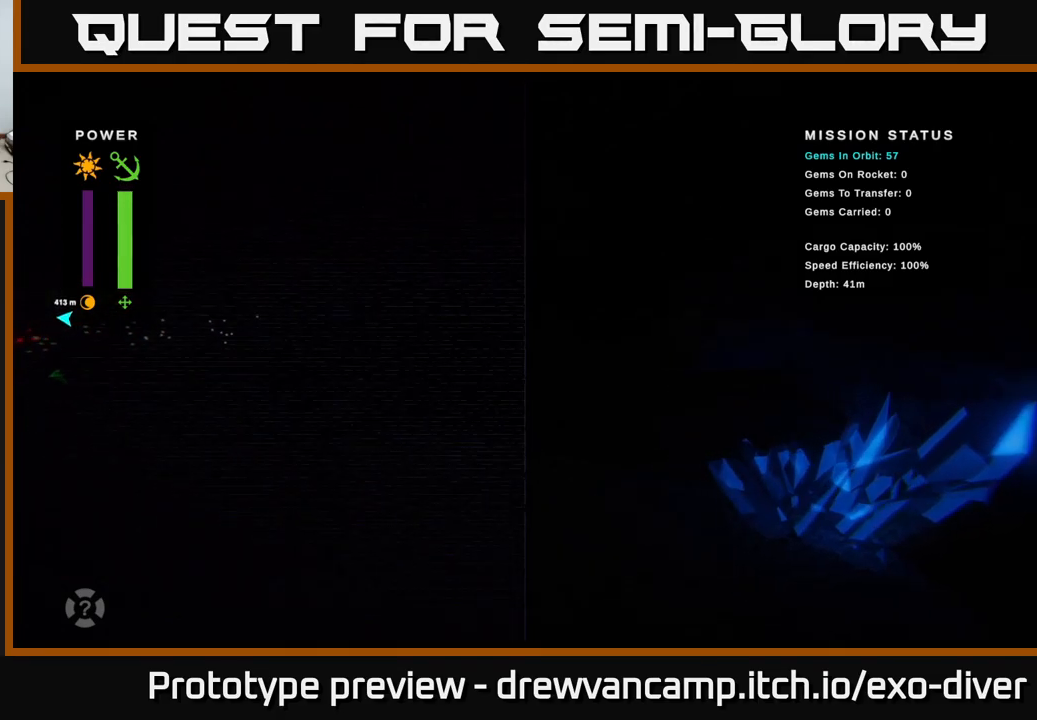
{"buttons": [], "left_stick": "up-left", "right_stick": "center", "events": [[400, "left_stick", "up-left"]]}
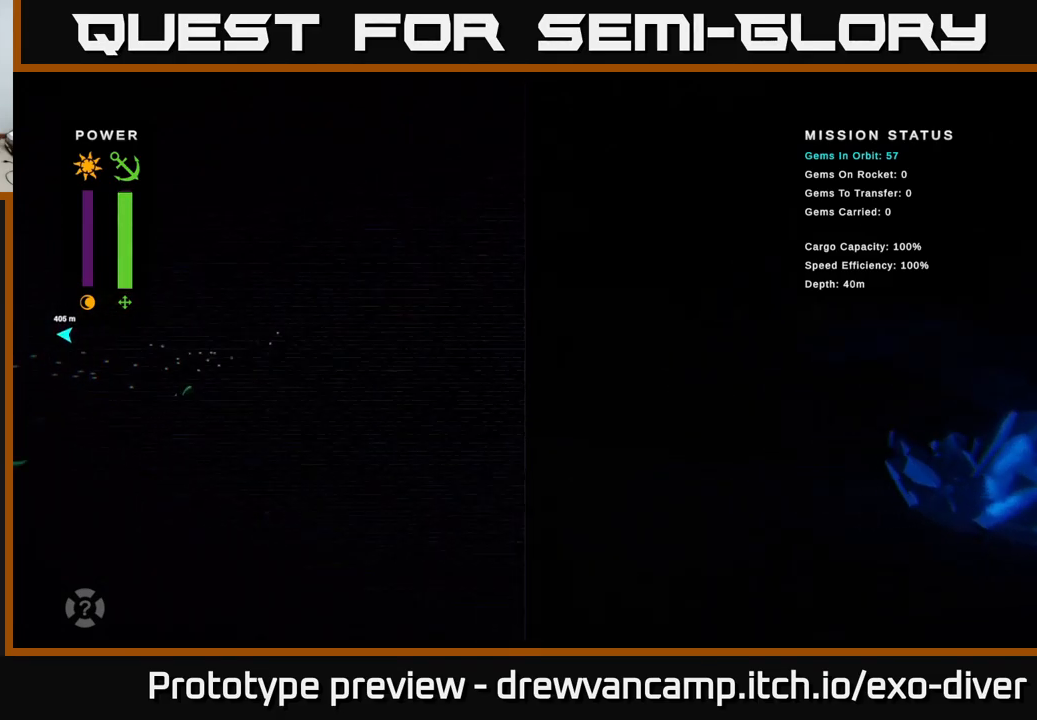
{"buttons": [], "left_stick": "up-left", "right_stick": "center", "events": []}
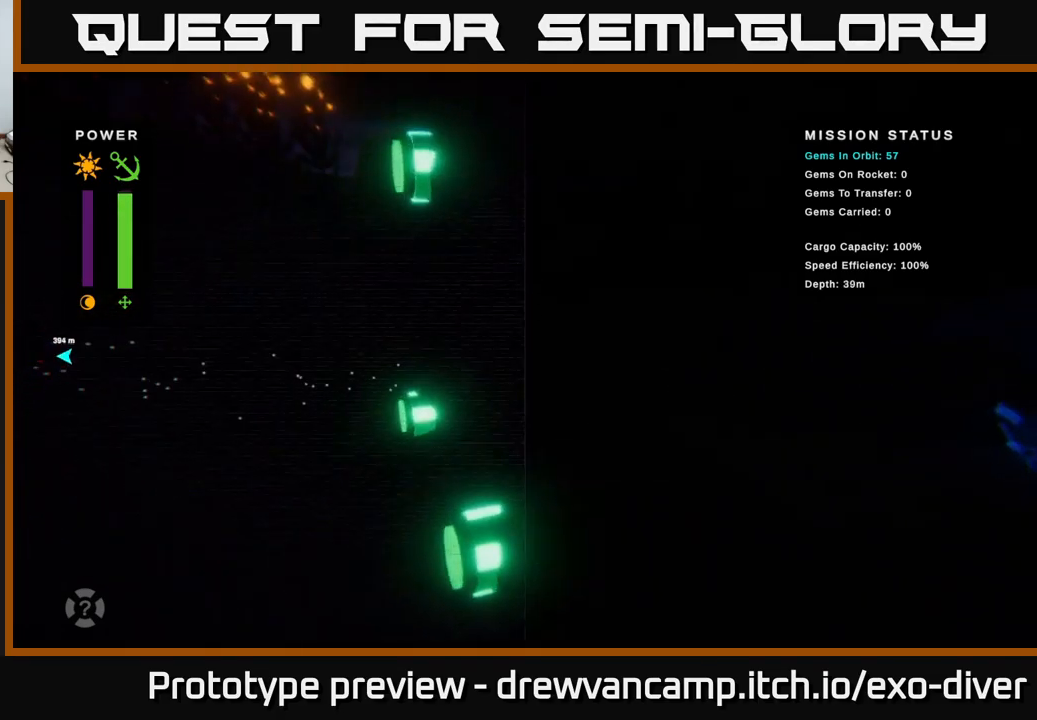
{"buttons": [], "left_stick": "up-right", "right_stick": "center", "events": [[300, "left_stick", "up"], [467, "left_stick", "up-right"]]}
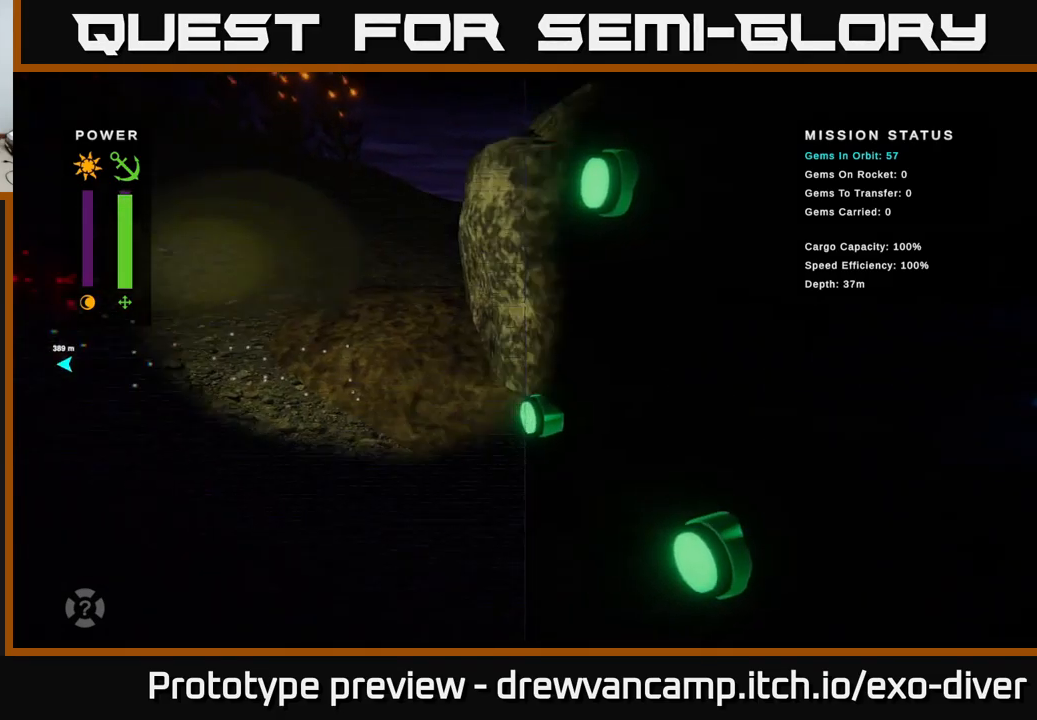
{"buttons": [], "left_stick": "up-right", "right_stick": "center", "events": []}
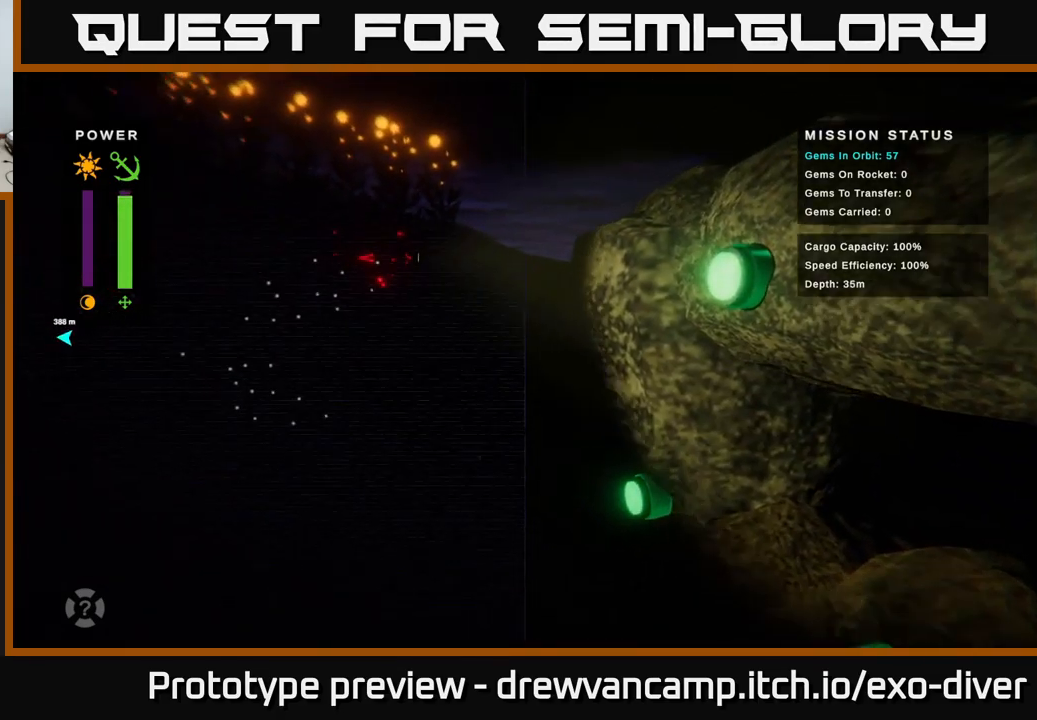
{"buttons": [], "left_stick": "up-right", "right_stick": "center", "events": []}
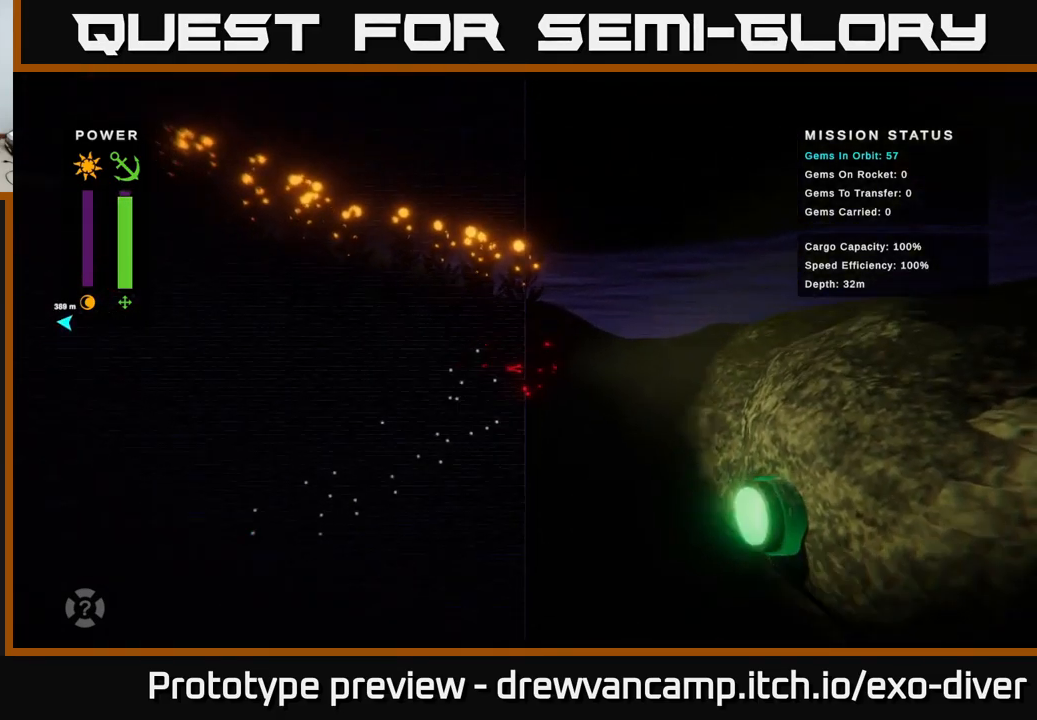
{"buttons": [], "left_stick": "up-right", "right_stick": "center", "events": []}
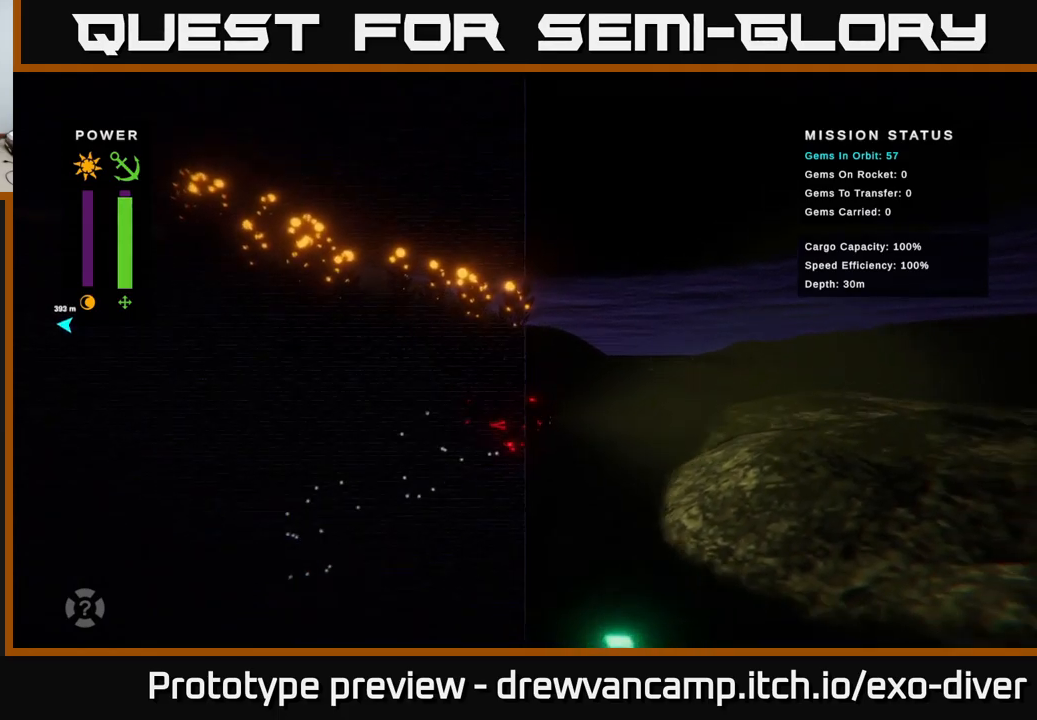
{"buttons": [], "left_stick": "right", "right_stick": "center", "events": [[450, "left_stick", "right"]]}
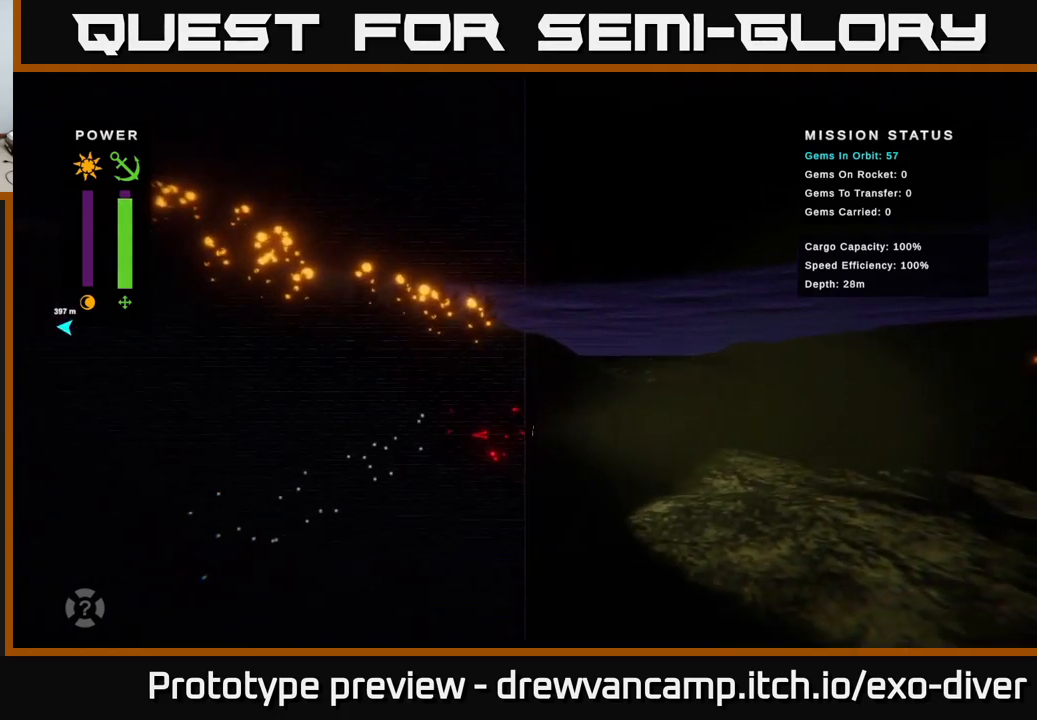
{"buttons": [], "left_stick": "up-right", "right_stick": "center", "events": [[383, "left_stick", "up-right"]]}
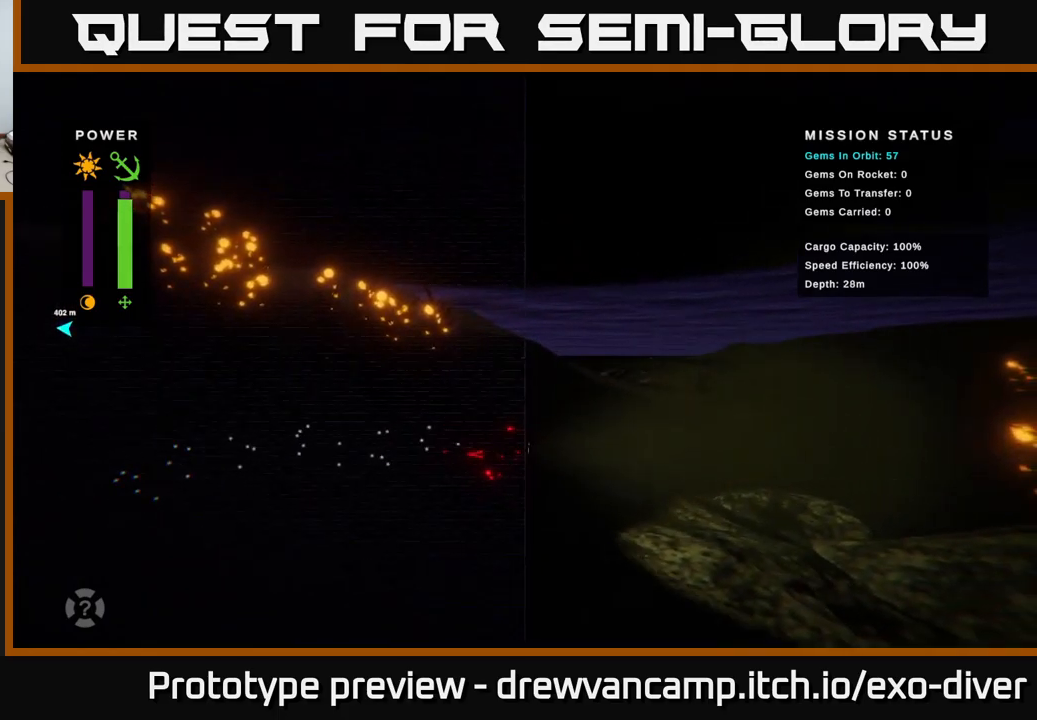
{"buttons": [], "left_stick": "right", "right_stick": "center", "events": [[150, "left_stick", "right"]]}